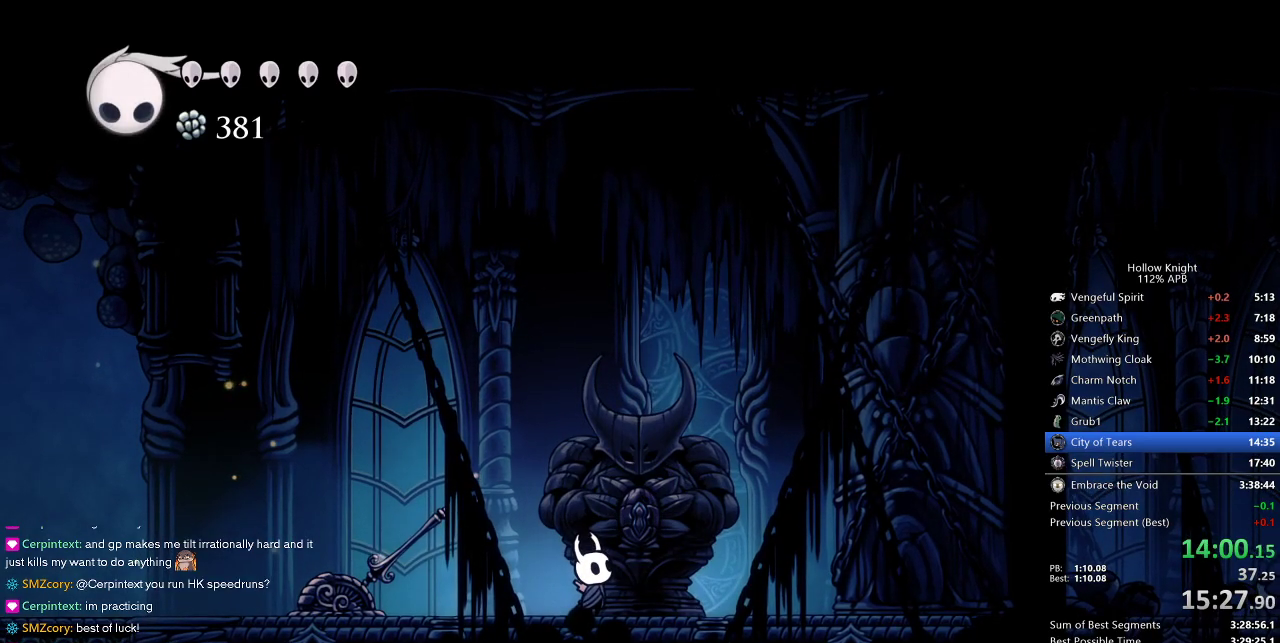
Gameplay with keyboard; each line is a JSON object with the keys held at the frame after it. "events" lists presses ("down") and releases ("up") of "cdash", "dash", "dnail", "down", "heal", "inv", "jump", "left", "nail", "right", "spell" and "up" between this image and that frame as [ms after this image, input, new state], when the widget could be followed in between. No other keys are recorded. Mouse input is not recorded. Key names are as the overlay labels them; some are game actions (e.g. jump) rather than physical keys.
{"keys": ["right"], "events": []}
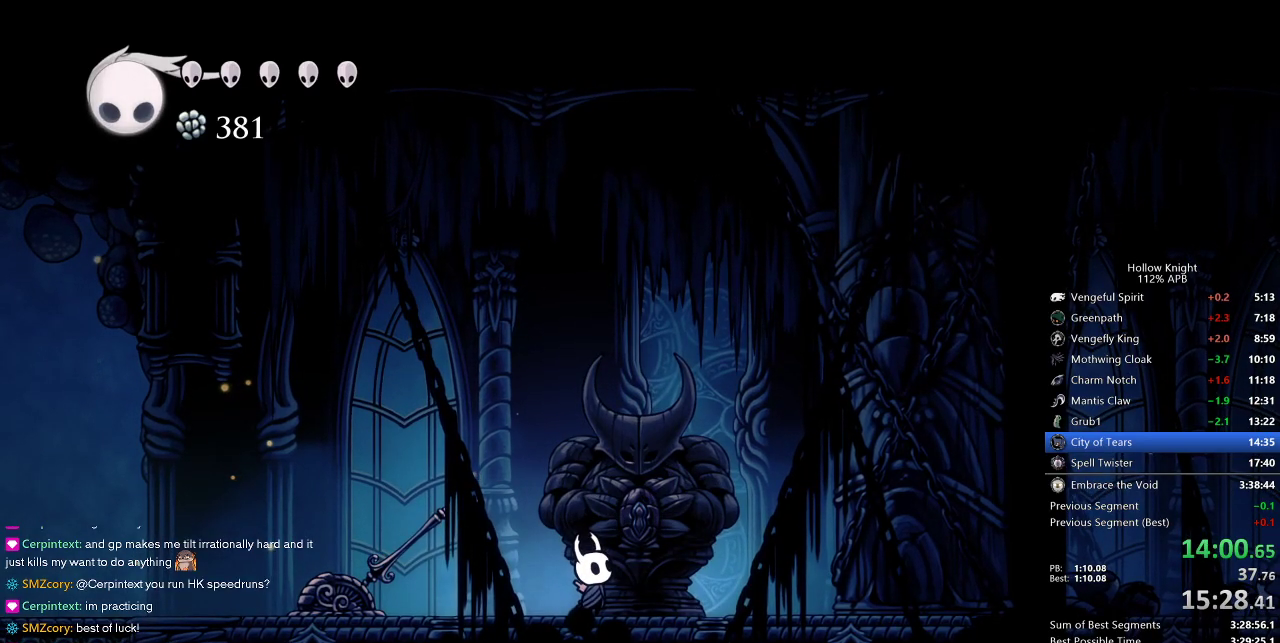
{"keys": ["right"], "events": []}
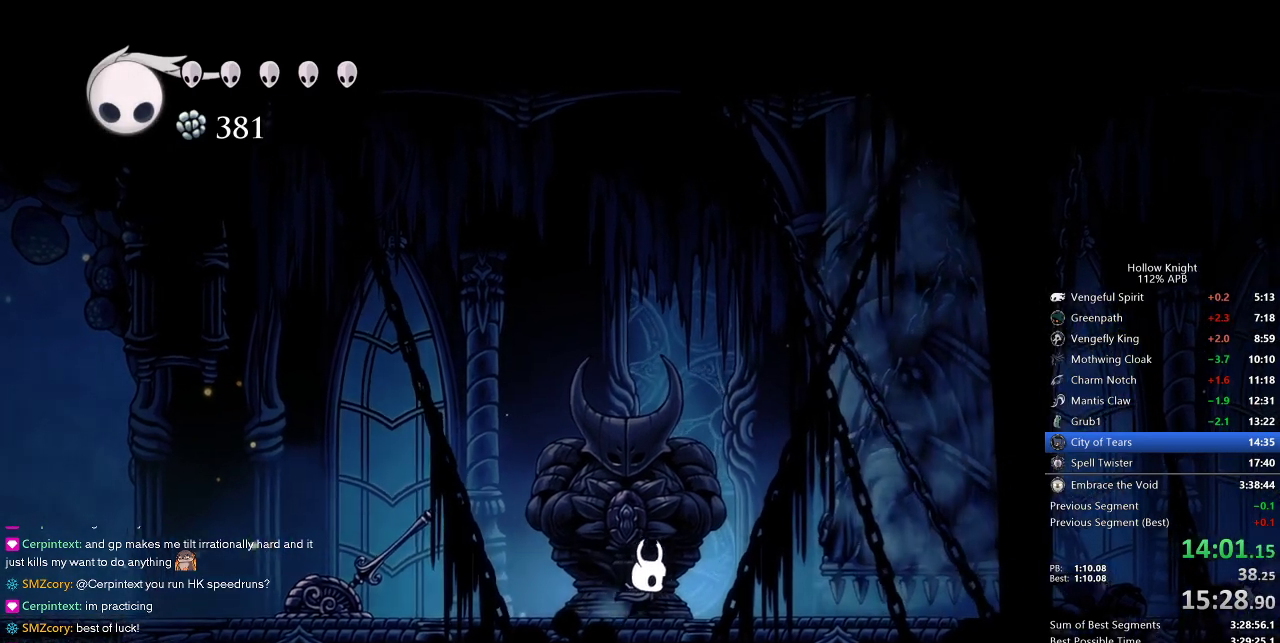
{"keys": ["dash", "right"], "events": [[367, "dash", "down"]]}
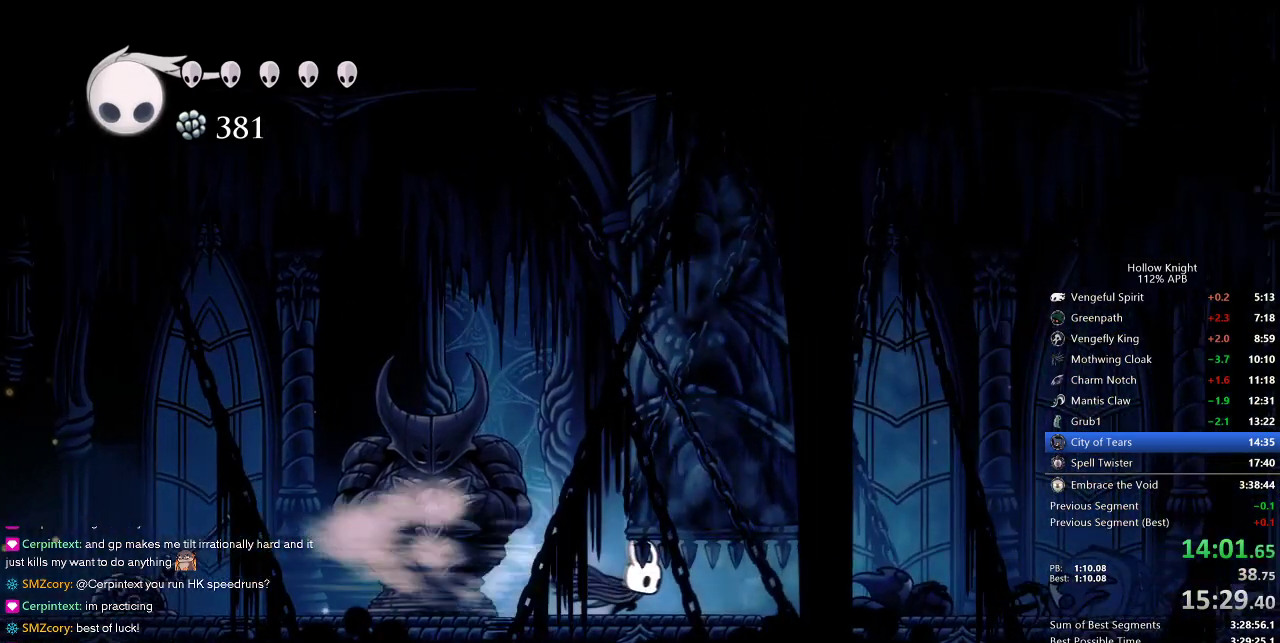
{"keys": ["right"], "events": [[17, "dash", "up"]]}
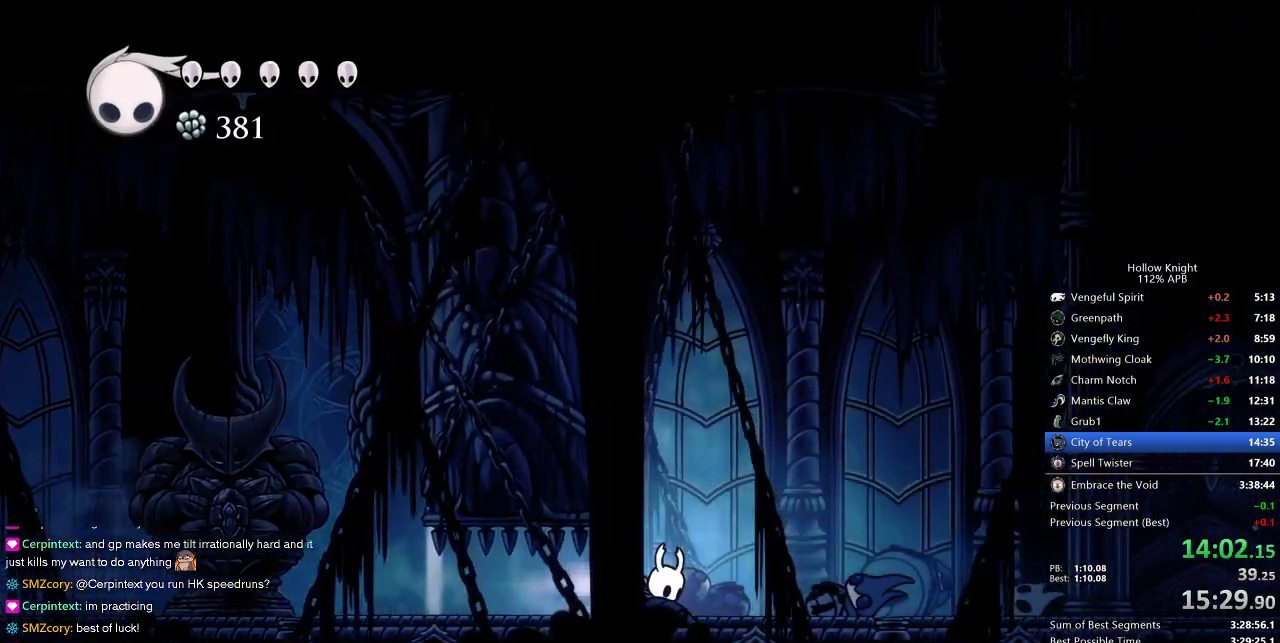
{"keys": ["right"], "events": [[33, "dash", "down"], [117, "dash", "up"]]}
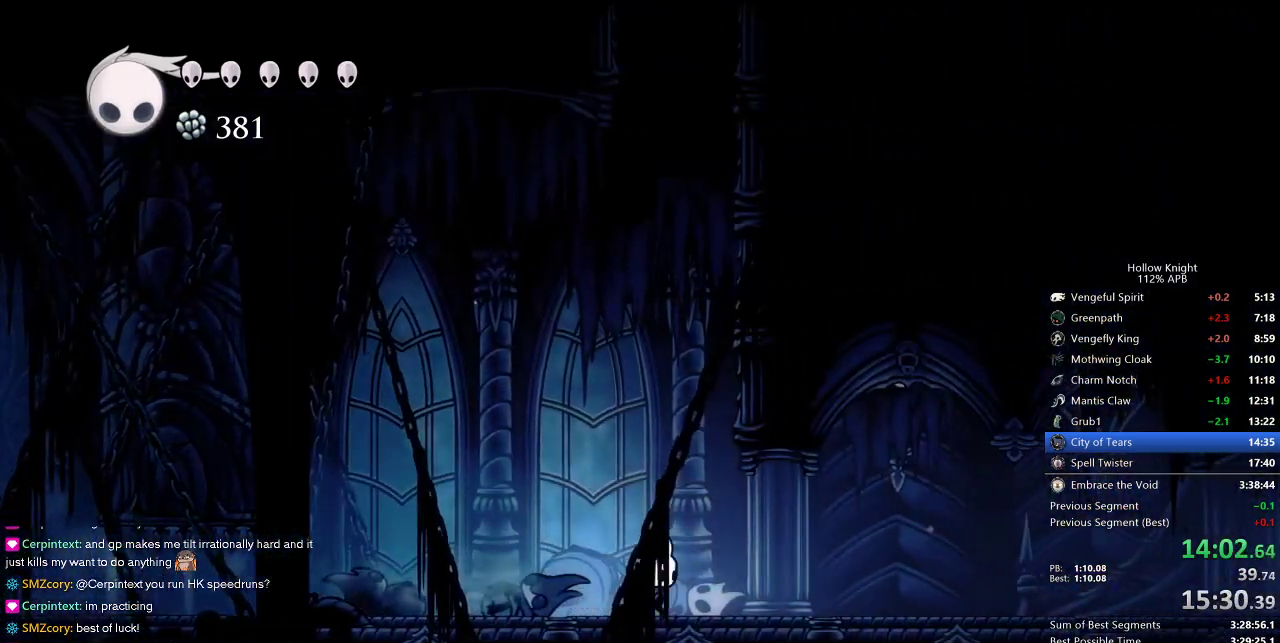
{"keys": ["right"], "events": [[133, "dash", "down"], [233, "dash", "up"]]}
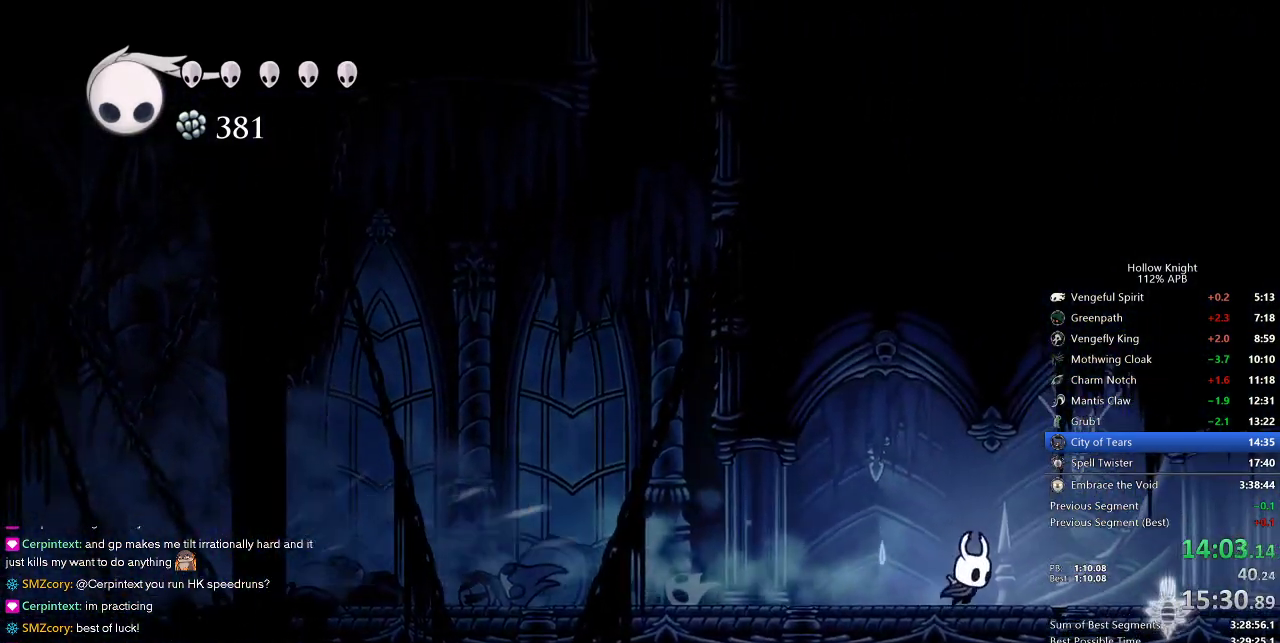
{"keys": ["right"], "events": [[217, "dash", "down"], [333, "dash", "up"]]}
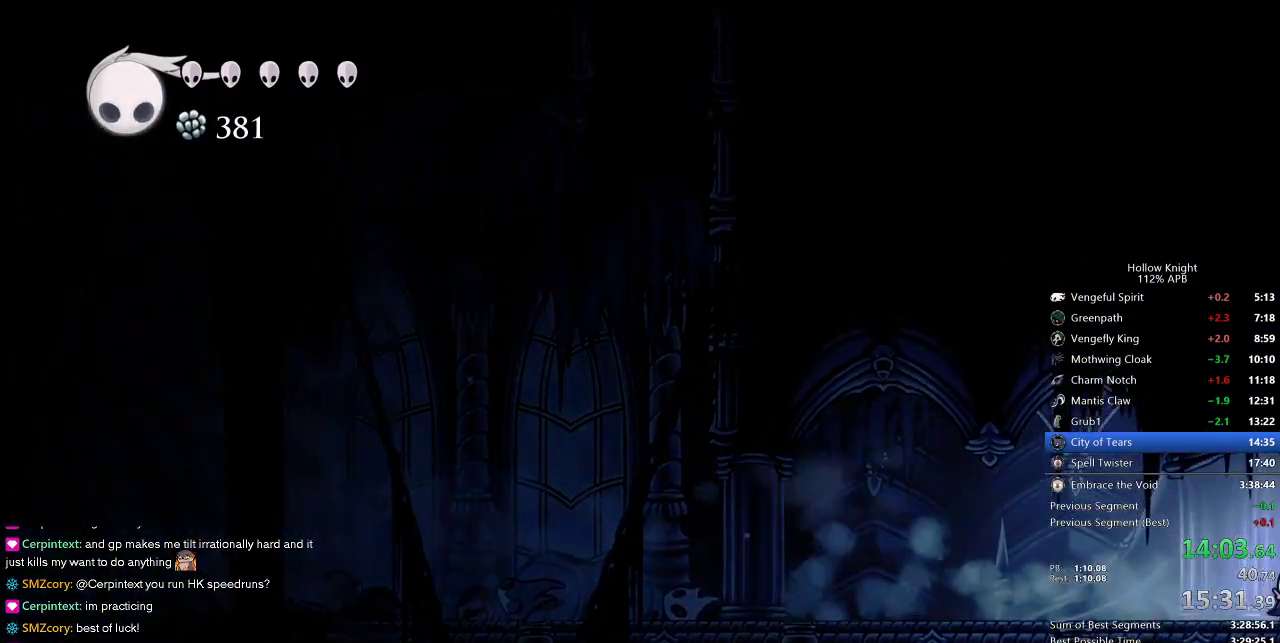
{"keys": ["right"], "events": []}
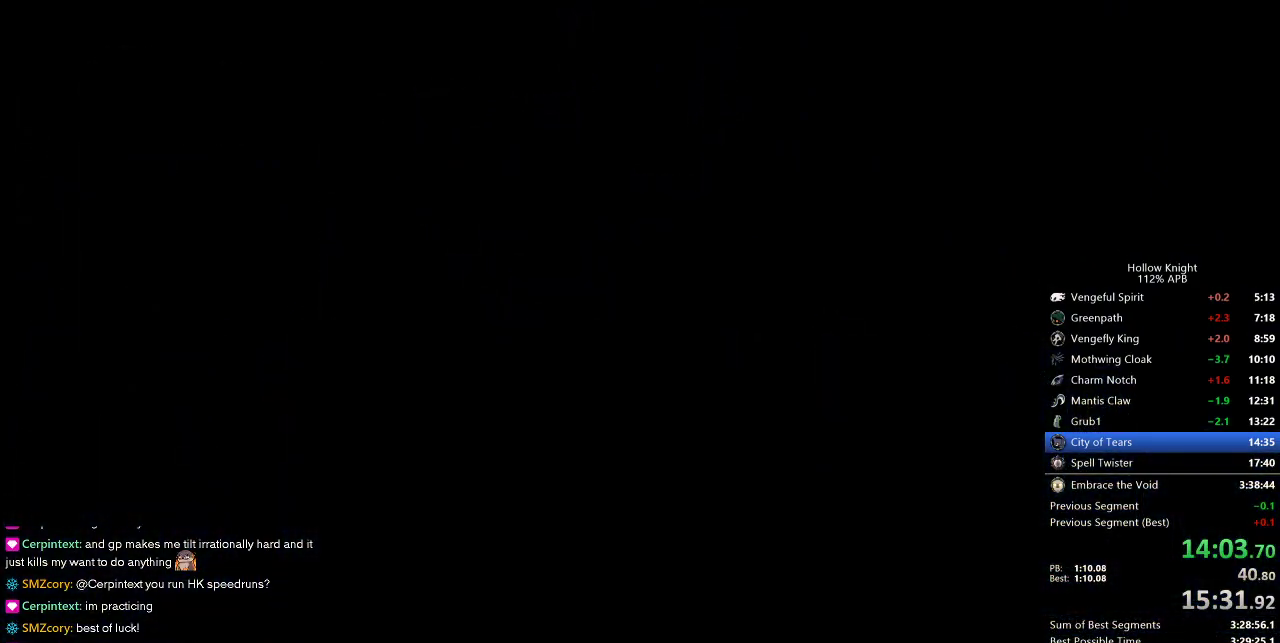
{"keys": ["right"], "events": []}
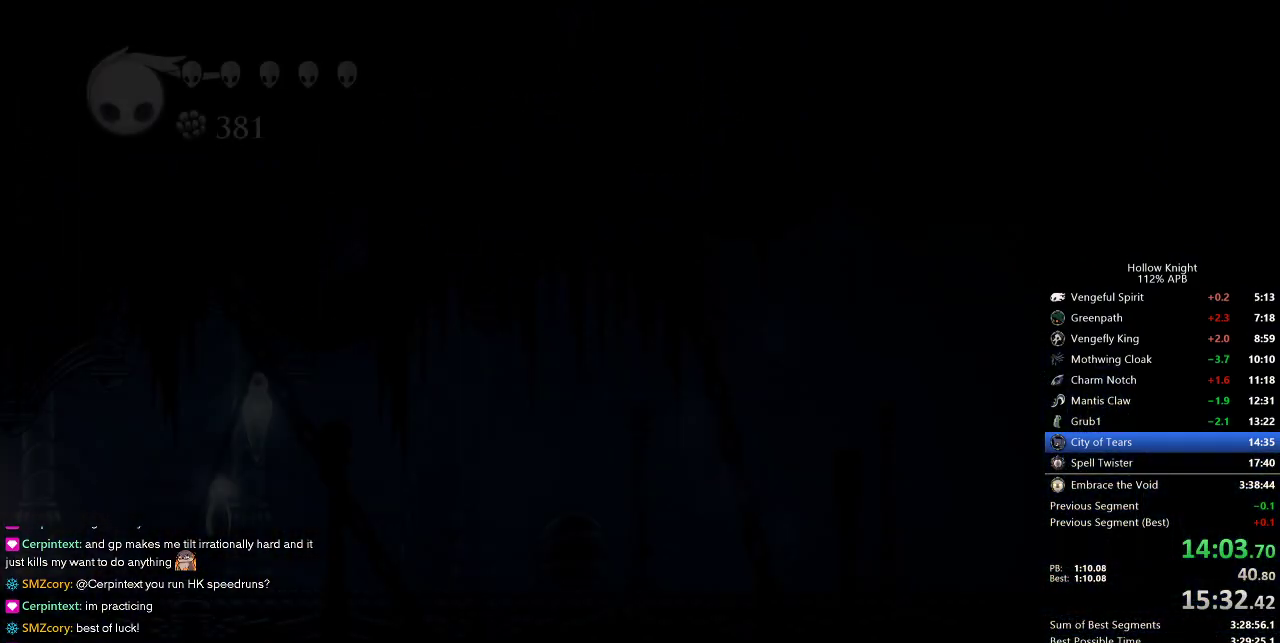
{"keys": ["right"], "events": []}
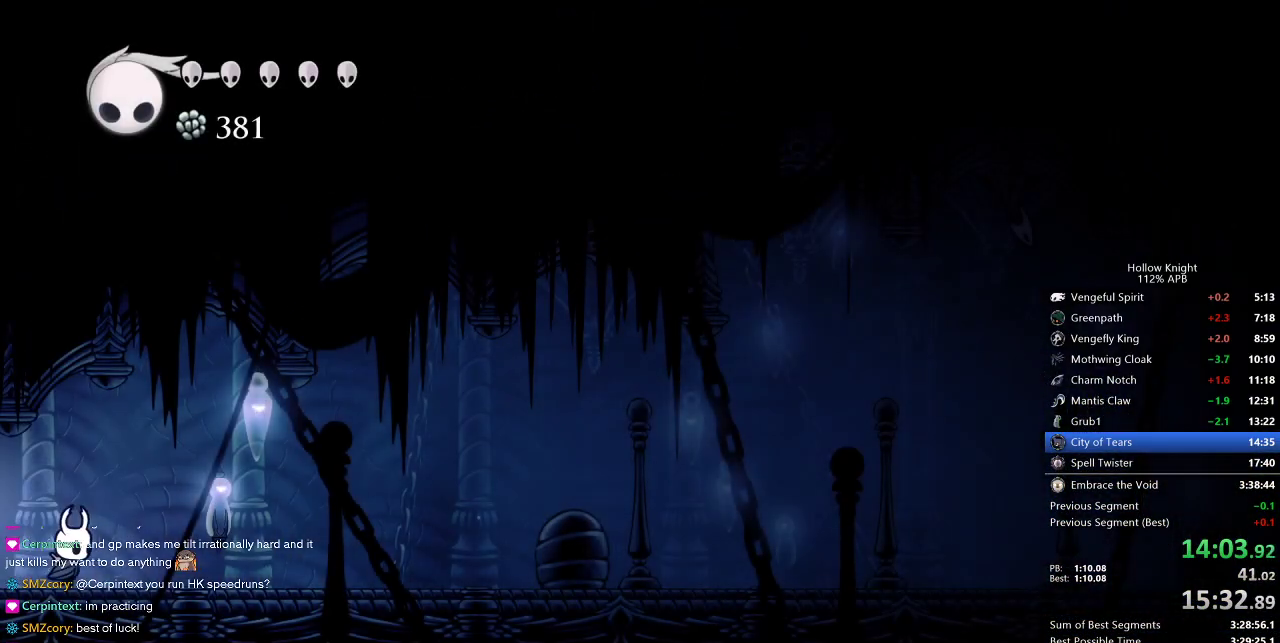
{"keys": ["right"], "events": [[200, "dash", "down"], [317, "dash", "up"]]}
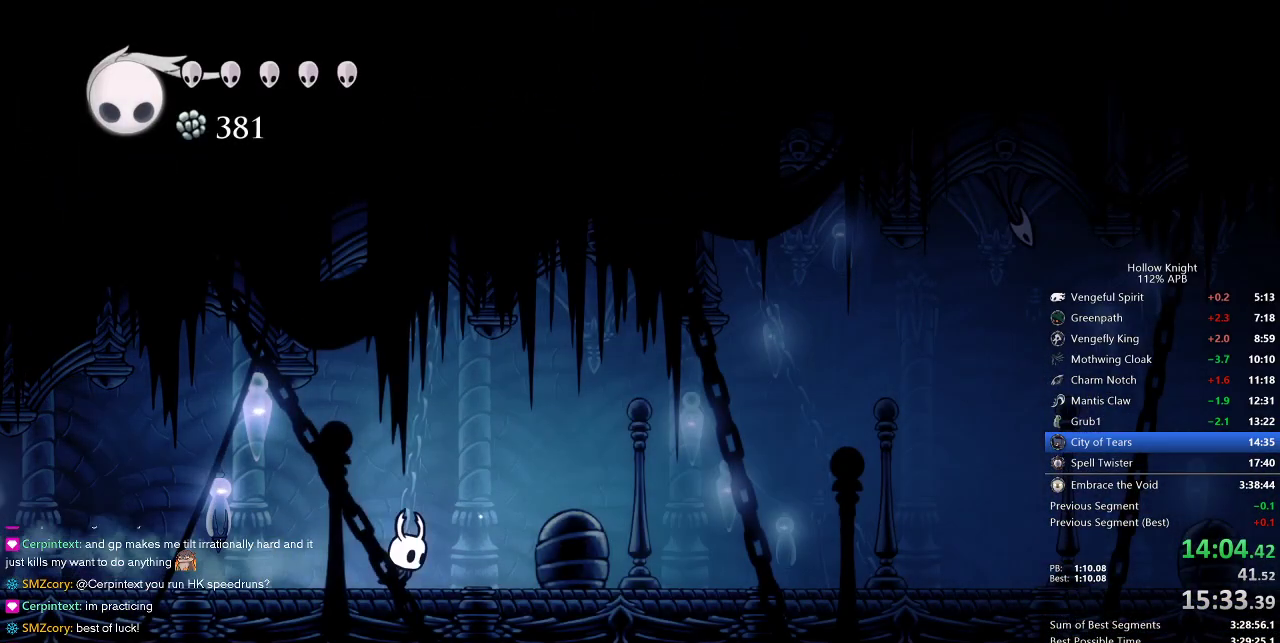
{"keys": ["right"], "events": [[317, "dash", "down"], [417, "dash", "up"]]}
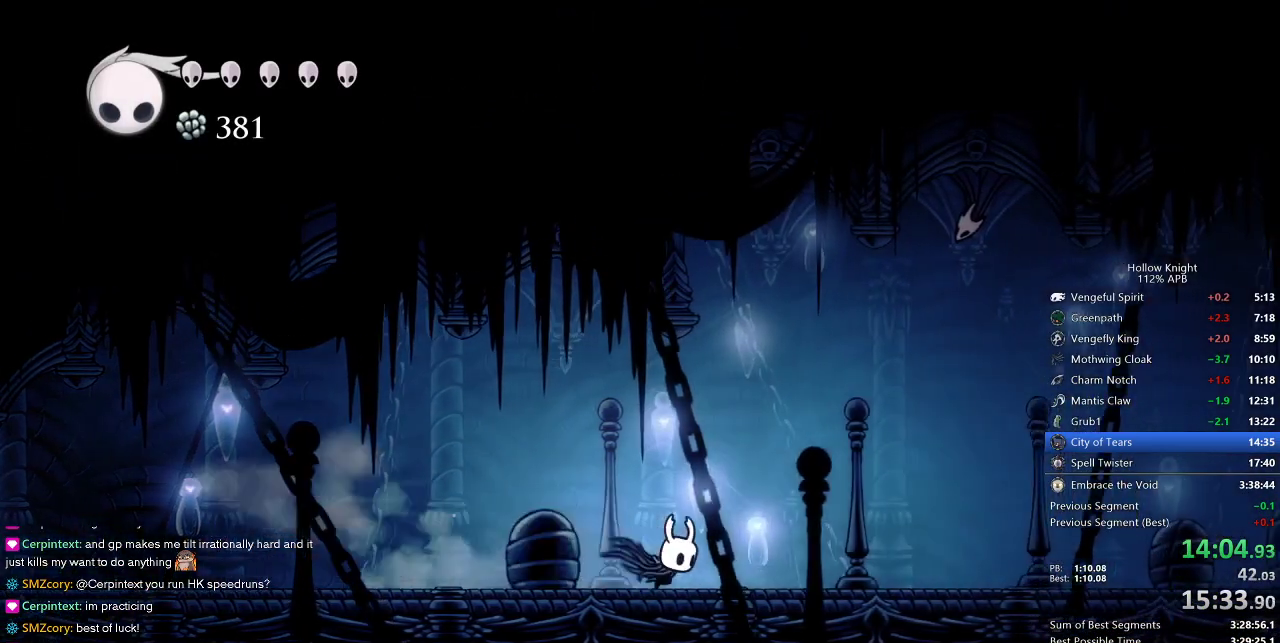
{"keys": ["dash", "right"], "events": [[433, "dash", "down"]]}
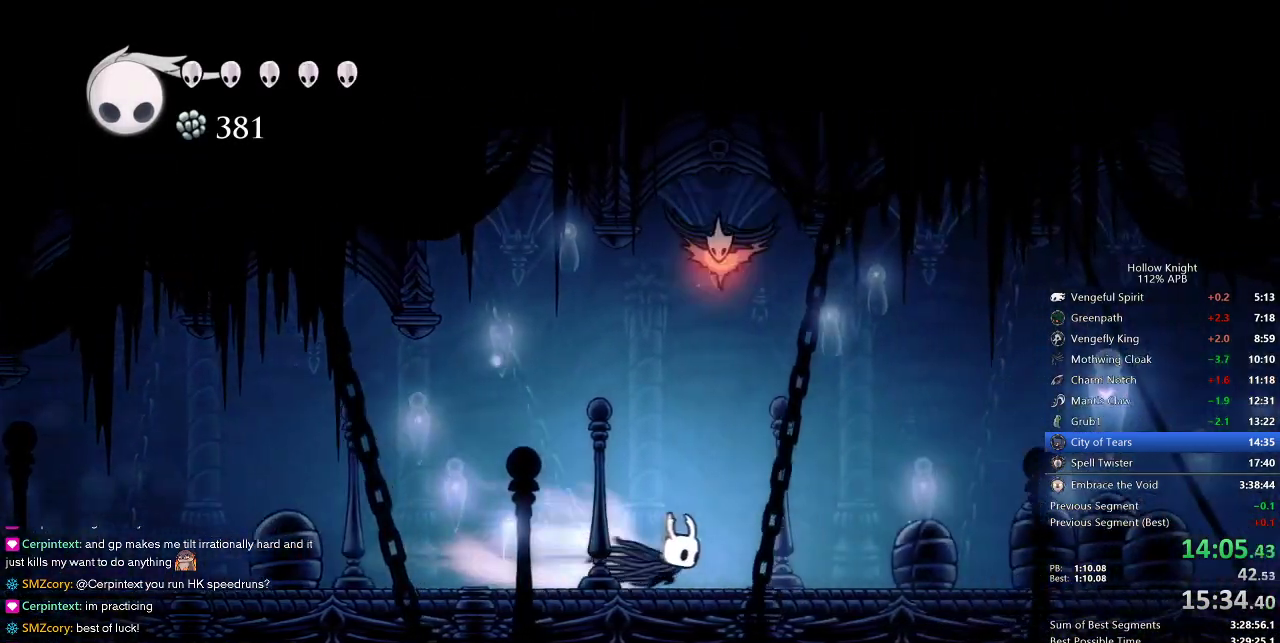
{"keys": ["right"], "events": [[83, "dash", "up"]]}
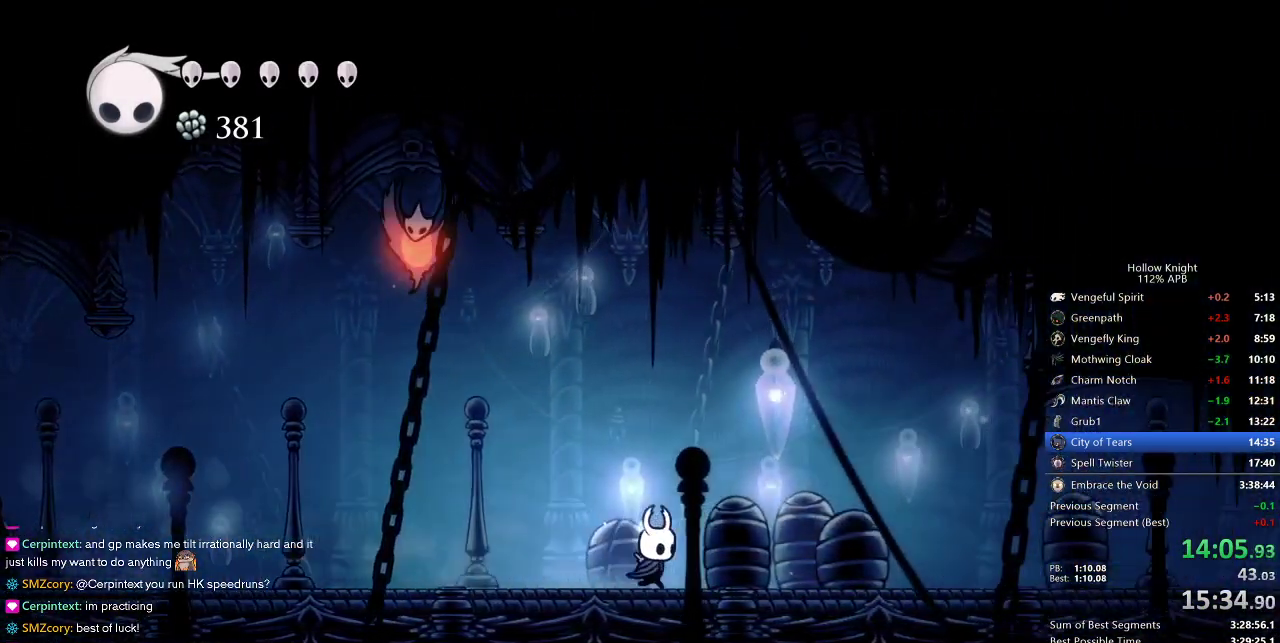
{"keys": ["right"], "events": [[50, "dash", "down"], [183, "dash", "up"]]}
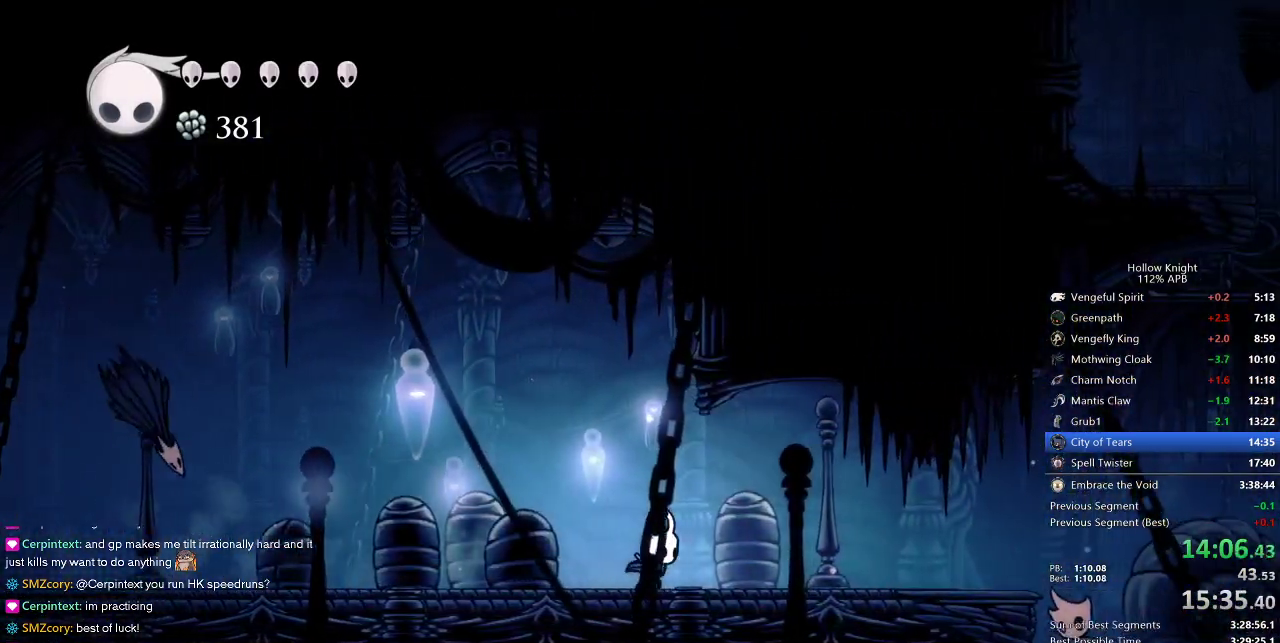
{"keys": ["right"], "events": [[200, "dash", "down"], [350, "dash", "up"]]}
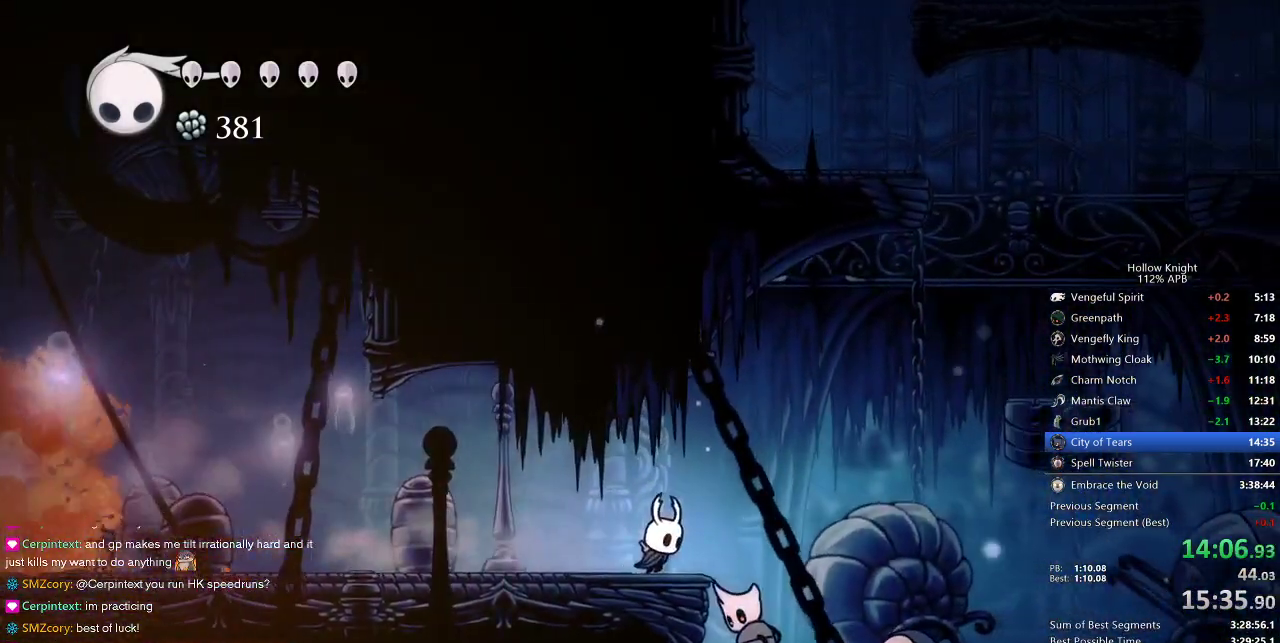
{"keys": ["right"], "events": [[17, "jump", "down"], [350, "dash", "down"], [400, "jump", "up"], [433, "dash", "up"]]}
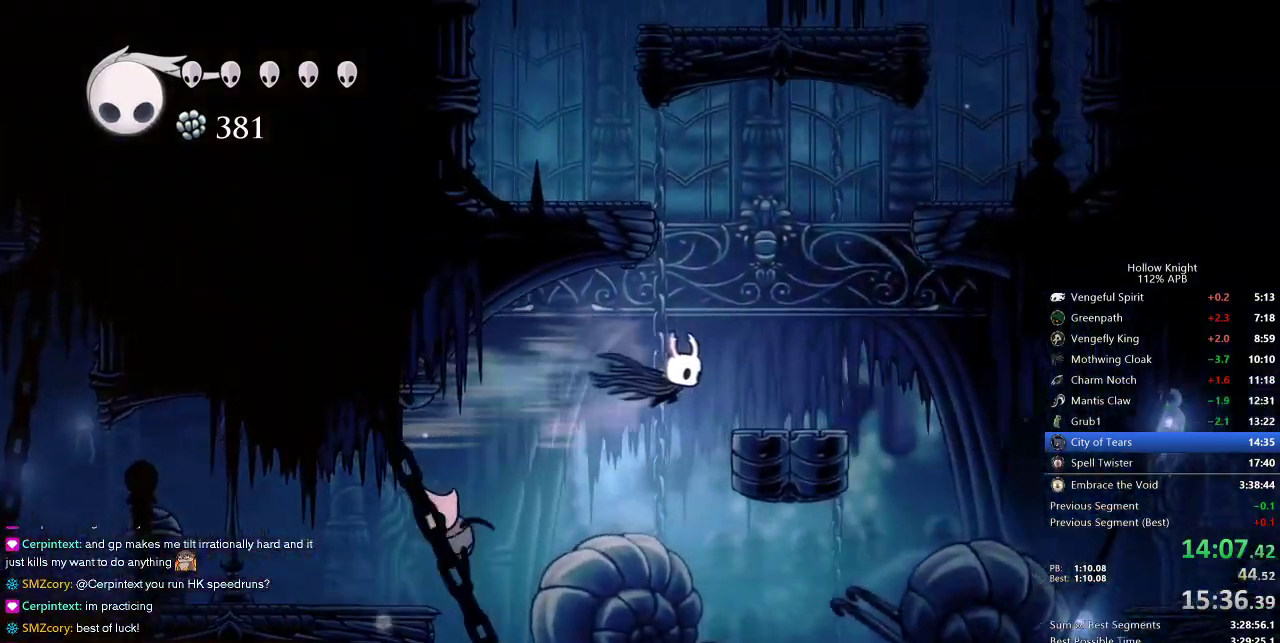
{"keys": ["right"], "events": [[333, "dash", "down"], [467, "dash", "up"]]}
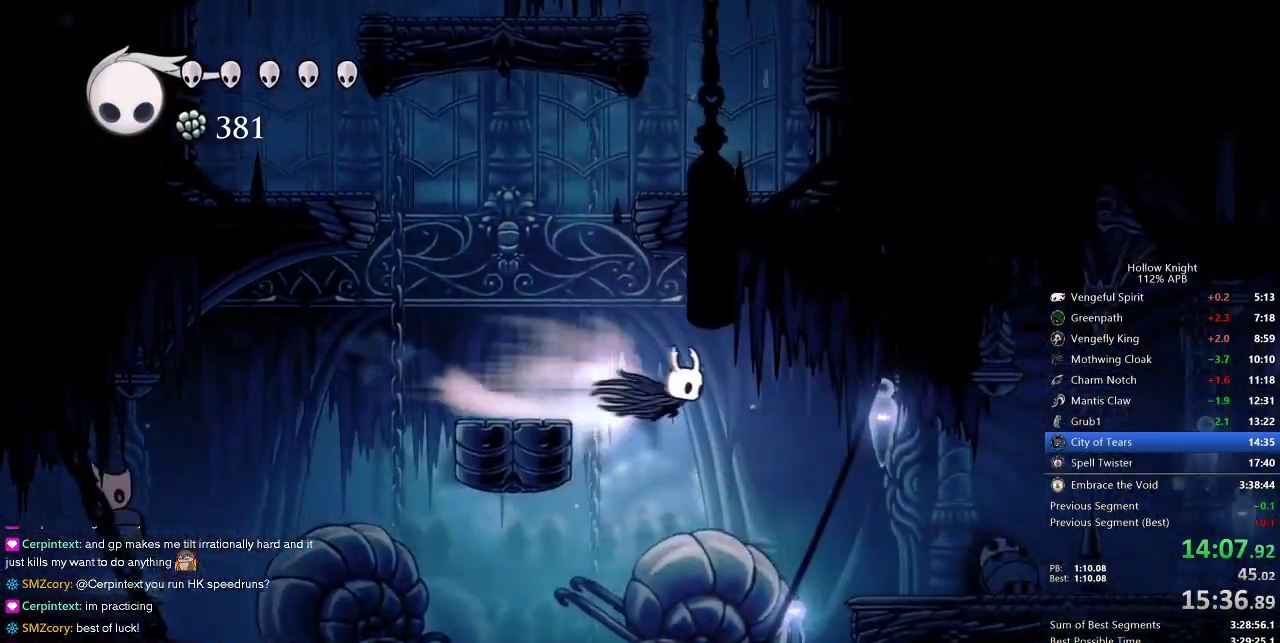
{"keys": ["right"], "events": []}
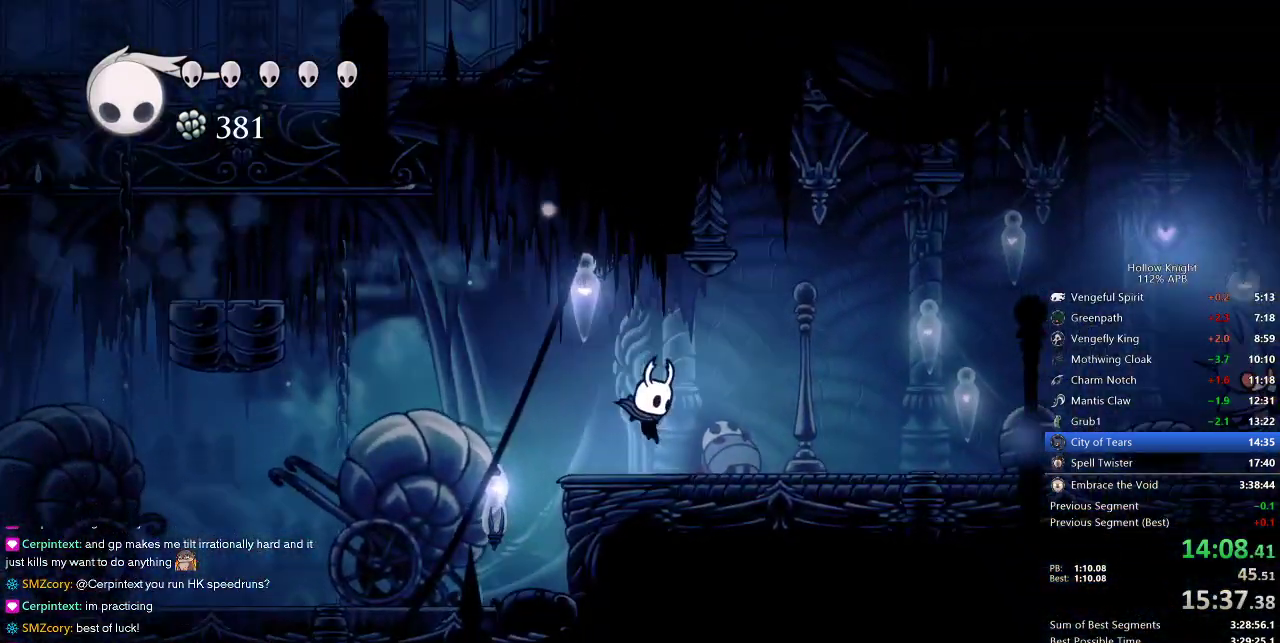
{"keys": ["right"], "events": [[117, "dash", "down"], [300, "dash", "up"]]}
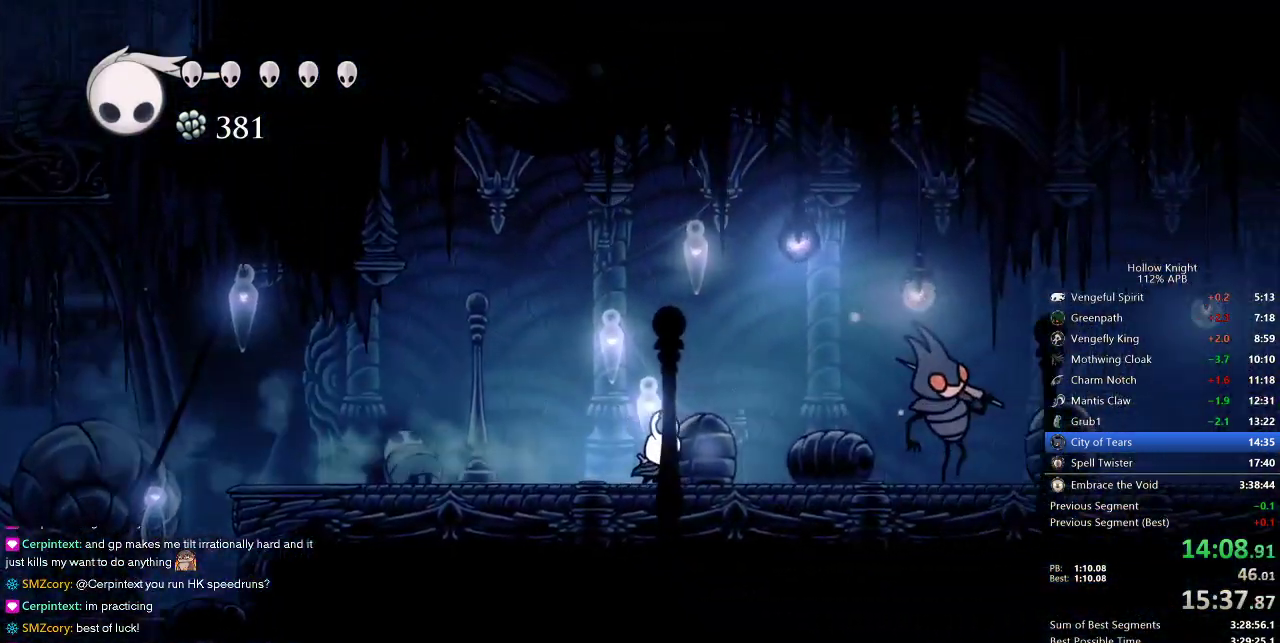
{"keys": ["dash", "right"], "events": [[83, "jump", "down"], [433, "dash", "down"], [433, "jump", "up"]]}
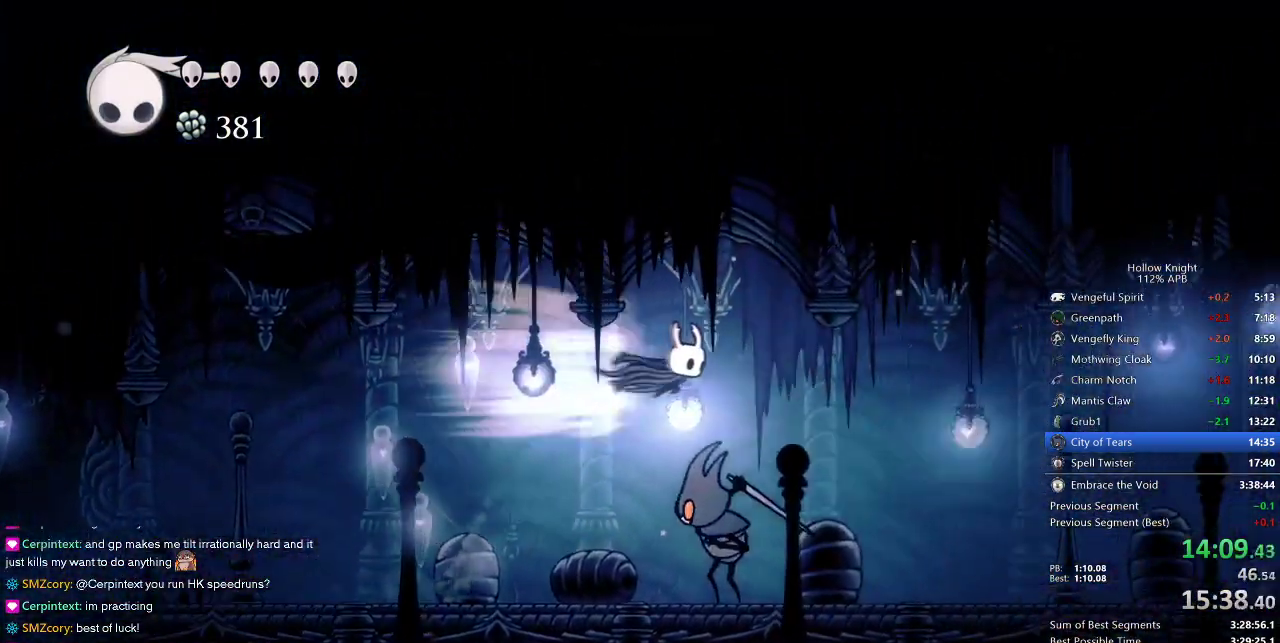
{"keys": ["right"], "events": [[33, "dash", "up"]]}
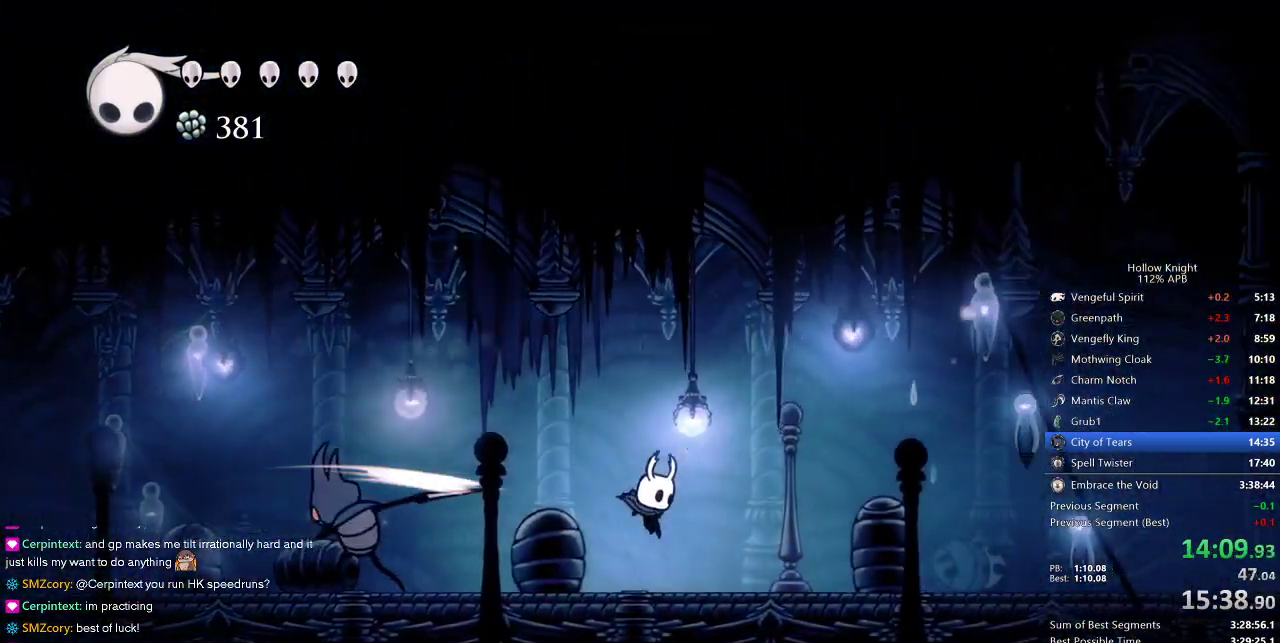
{"keys": ["right"], "events": [[67, "dash", "down"], [200, "dash", "up"]]}
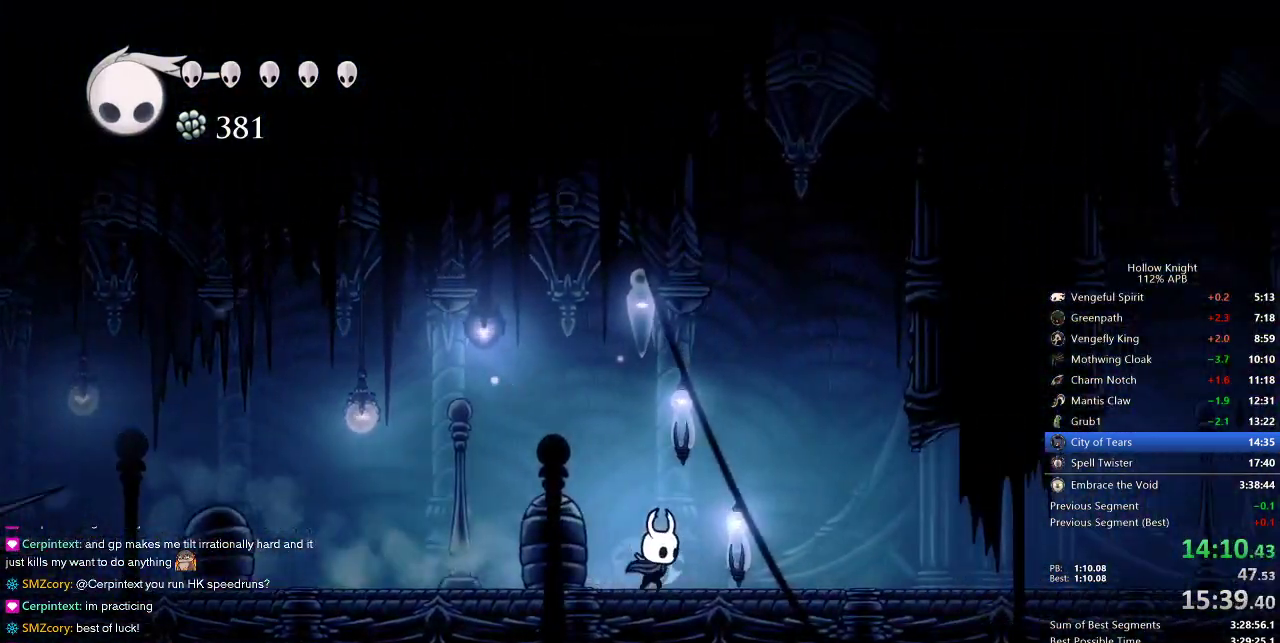
{"keys": ["right"], "events": [[217, "dash", "down"], [300, "dash", "up"]]}
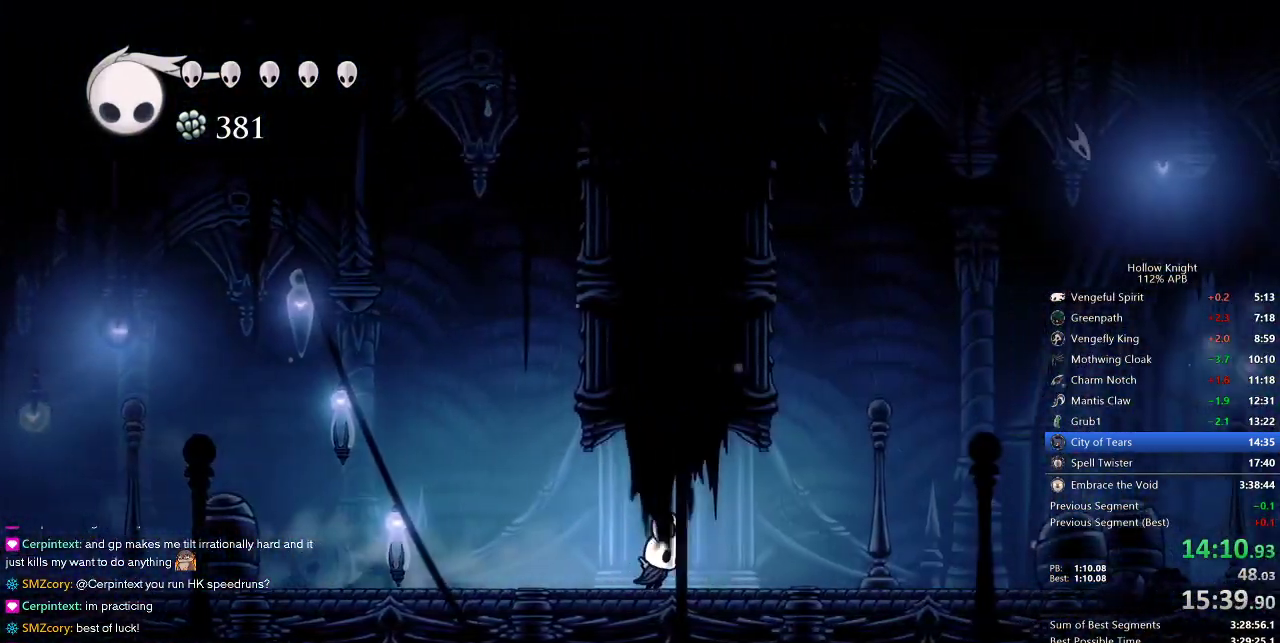
{"keys": ["right"], "events": [[267, "dash", "down"], [417, "dash", "up"]]}
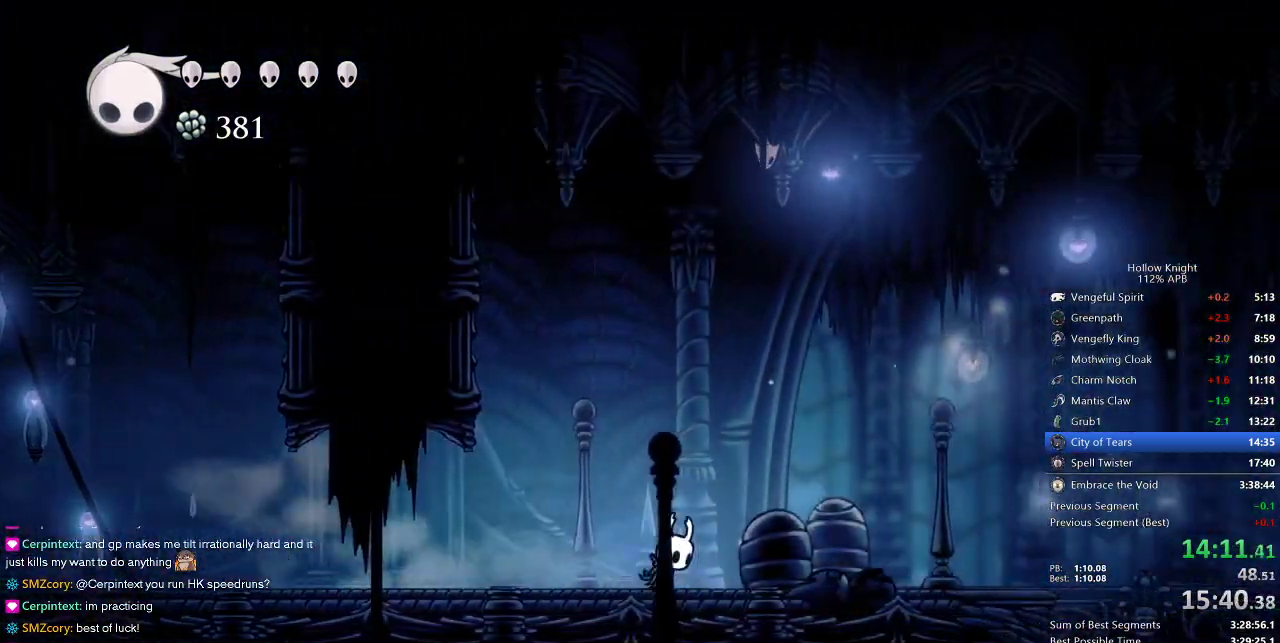
{"keys": ["dash", "right"], "events": [[417, "dash", "down"]]}
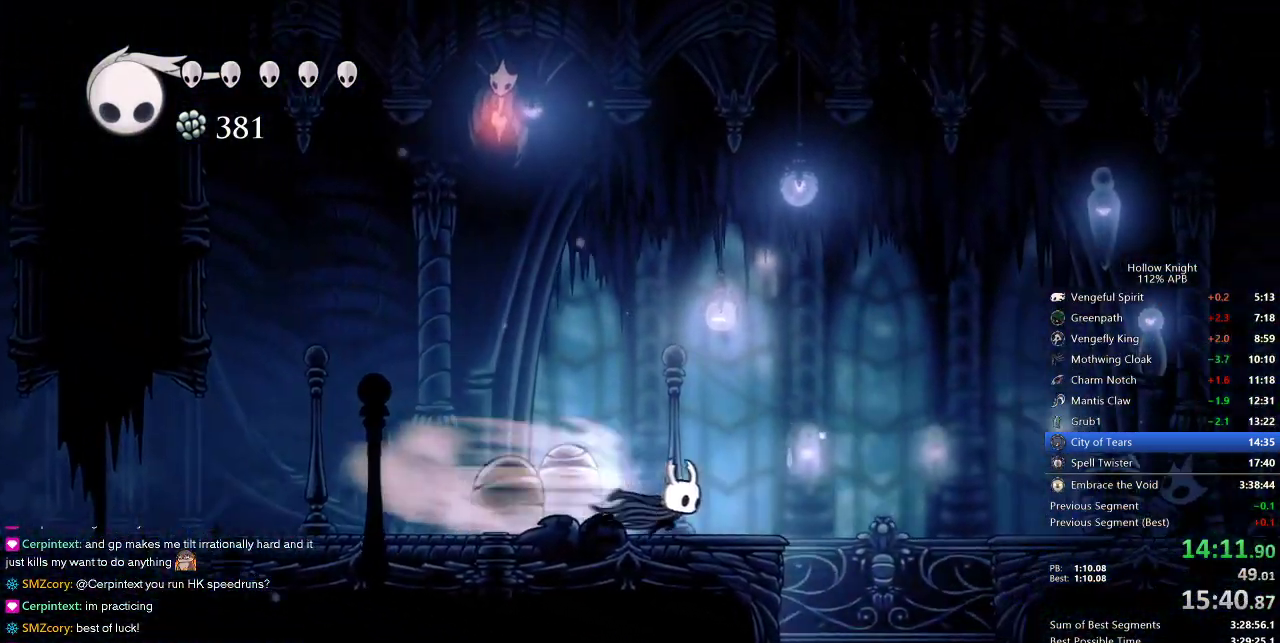
{"keys": [], "events": [[17, "dash", "up"], [200, "right", "up"]]}
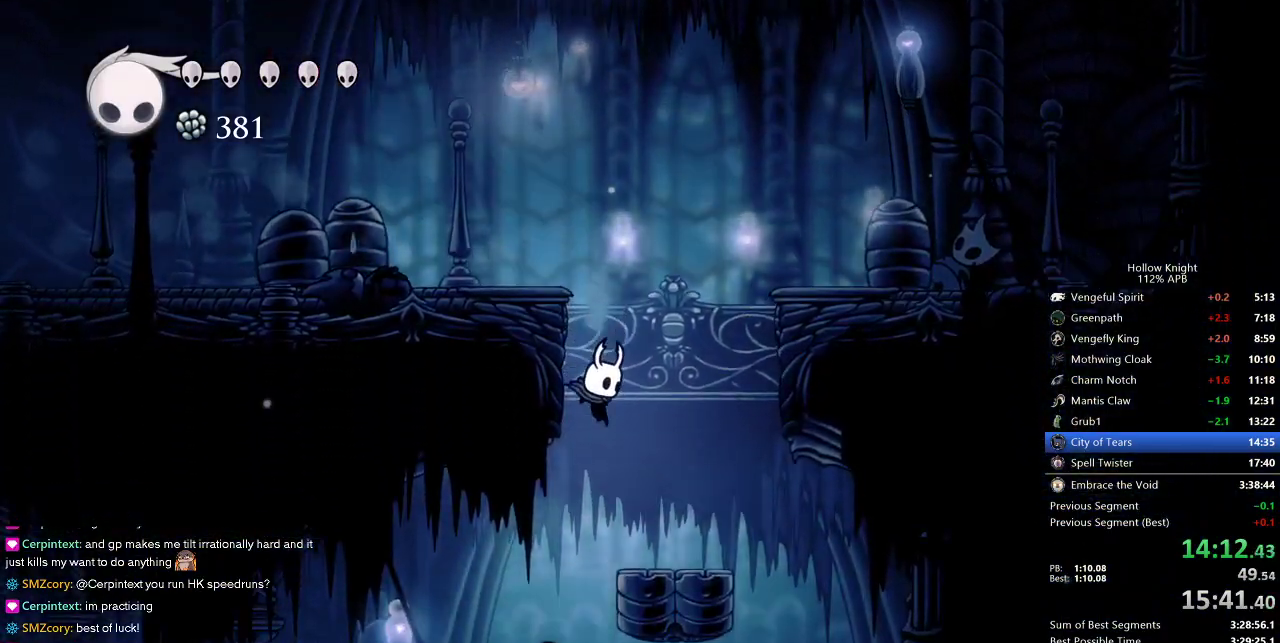
{"keys": ["left"], "events": [[100, "left", "down"], [267, "dash", "down"], [350, "dash", "up"]]}
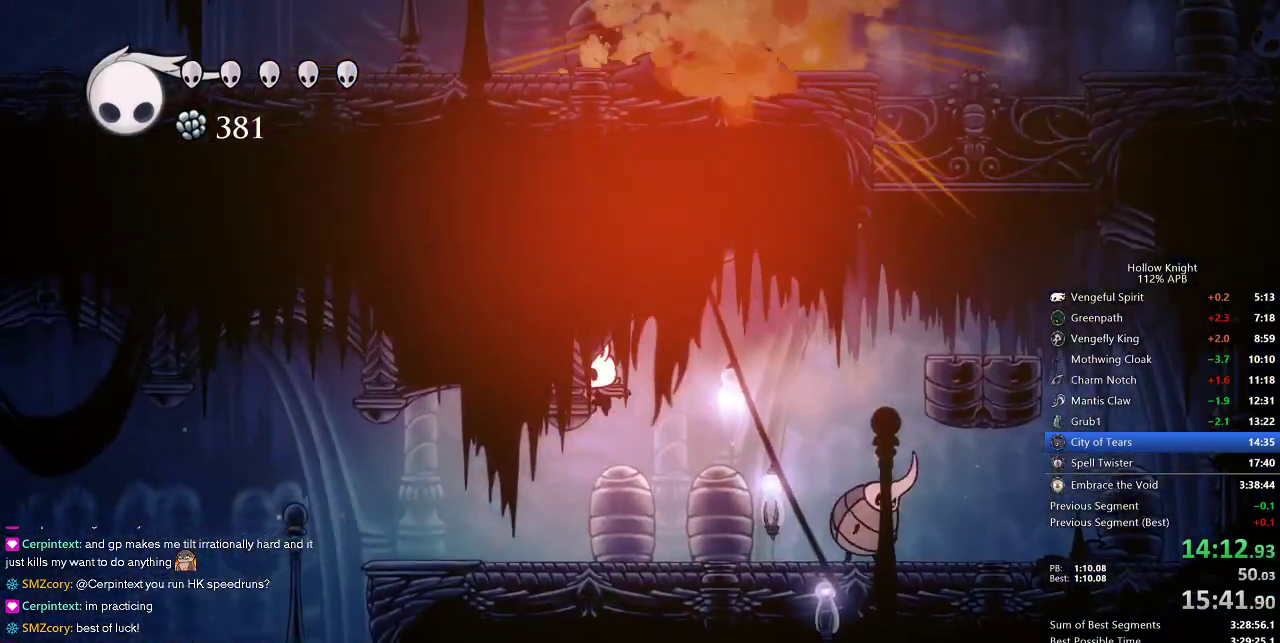
{"keys": ["dash", "left"], "events": [[367, "dash", "down"]]}
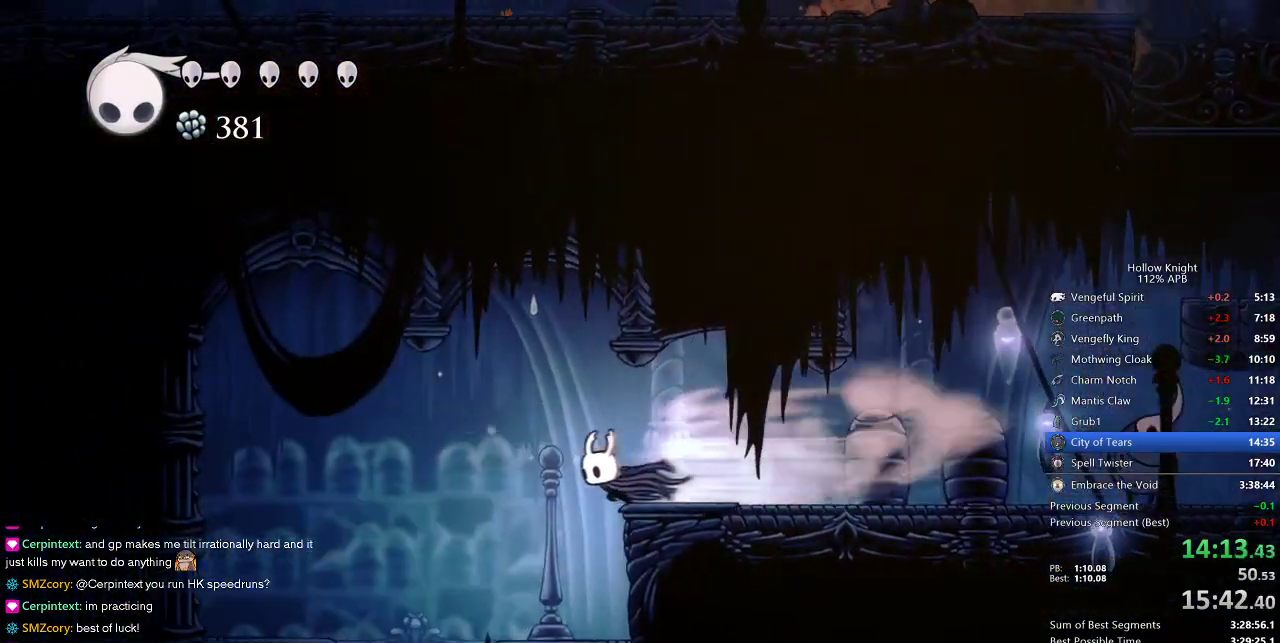
{"keys": [], "events": [[17, "dash", "up"], [383, "left", "up"]]}
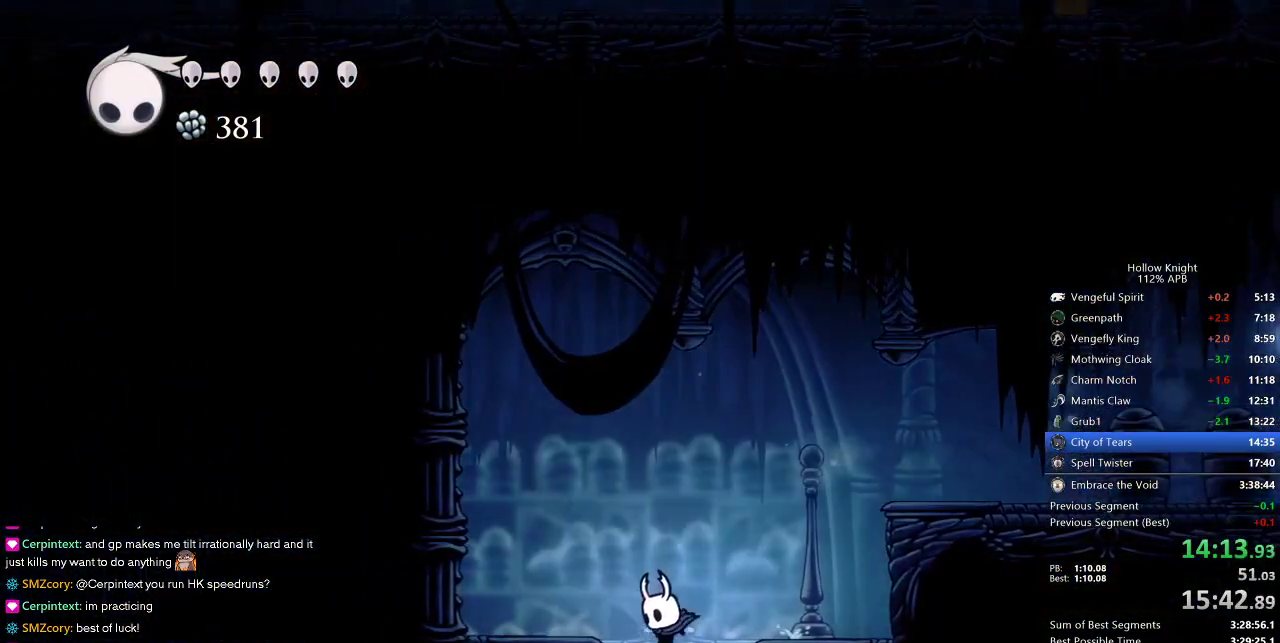
{"keys": [], "events": []}